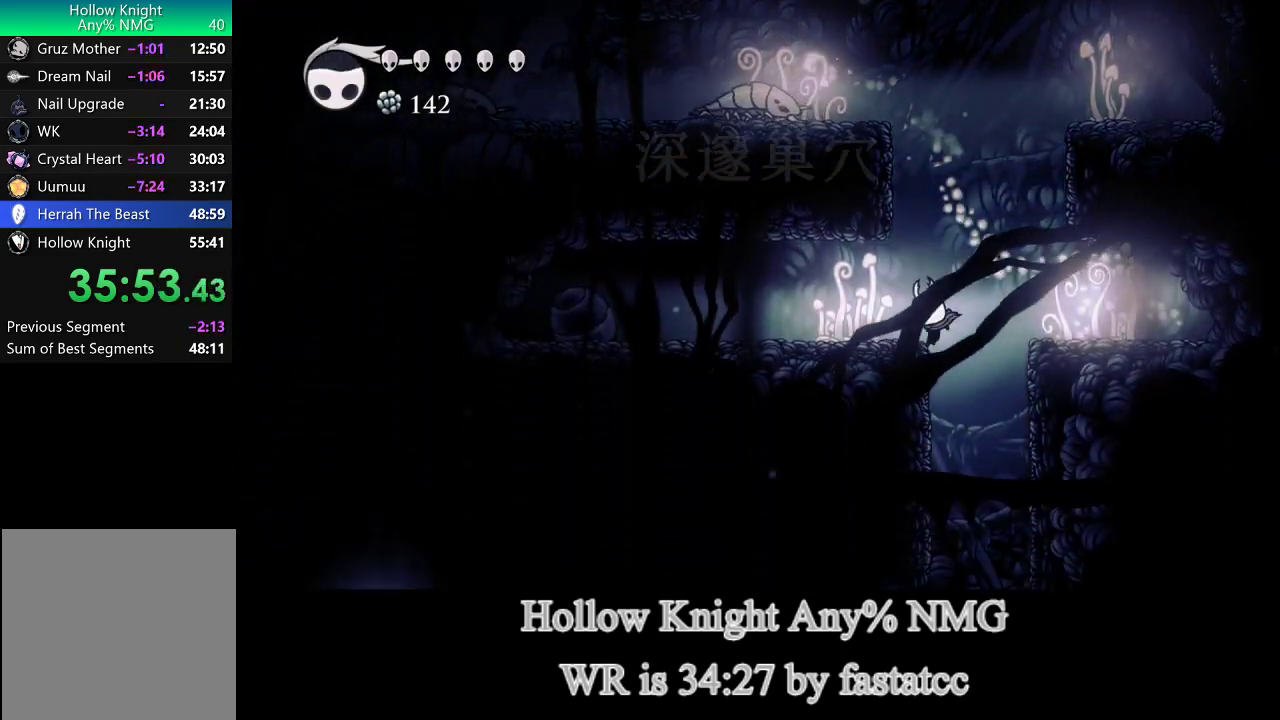
Gameplay with a controller (PlayStation layout); each line is a JSON object with the inputs held at the frame after it. "events" lists button and stick changes between this image and that frame as [ms after this image, input, new state], when the widget could be followed in between. Not read: L3 R3.
{"buttons": [], "left_stick": "center", "right_stick": "center", "events": [[17, "left_stick", "center"], [150, "left_stick", "right"], [250, "left_stick", "center"]]}
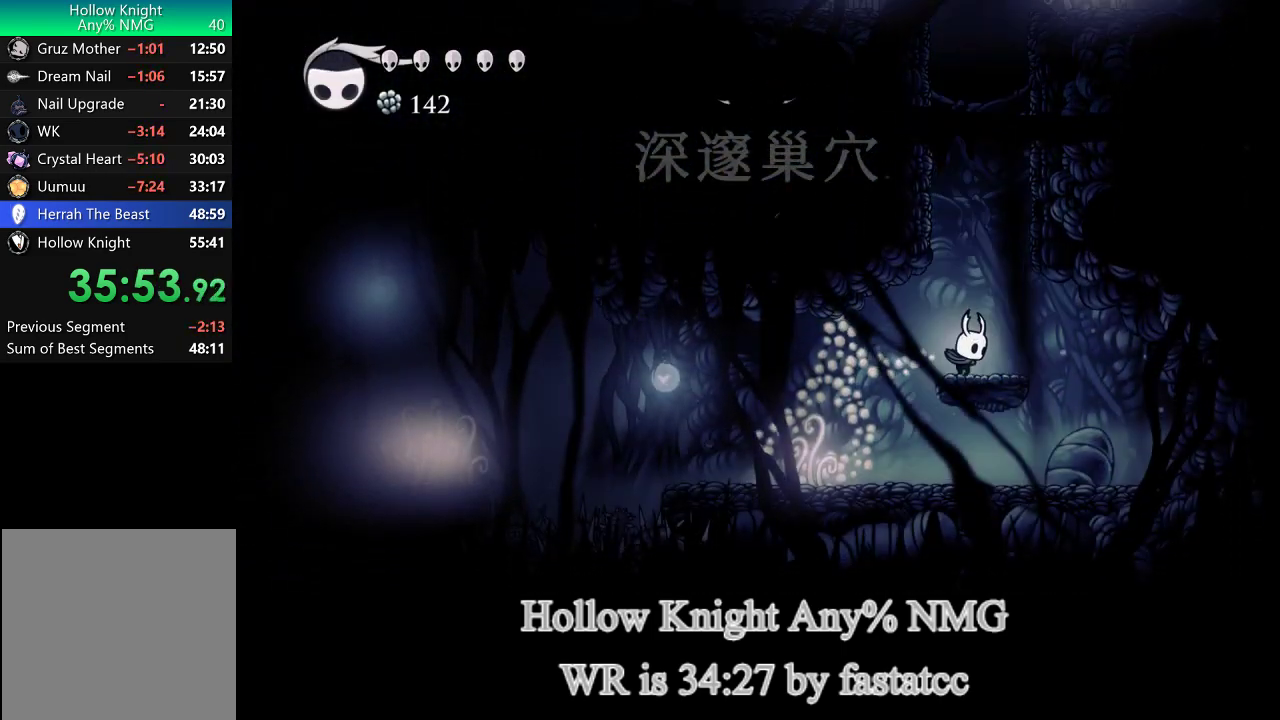
{"buttons": [], "left_stick": "left", "right_stick": "center", "events": [[217, "left_stick", "left"]]}
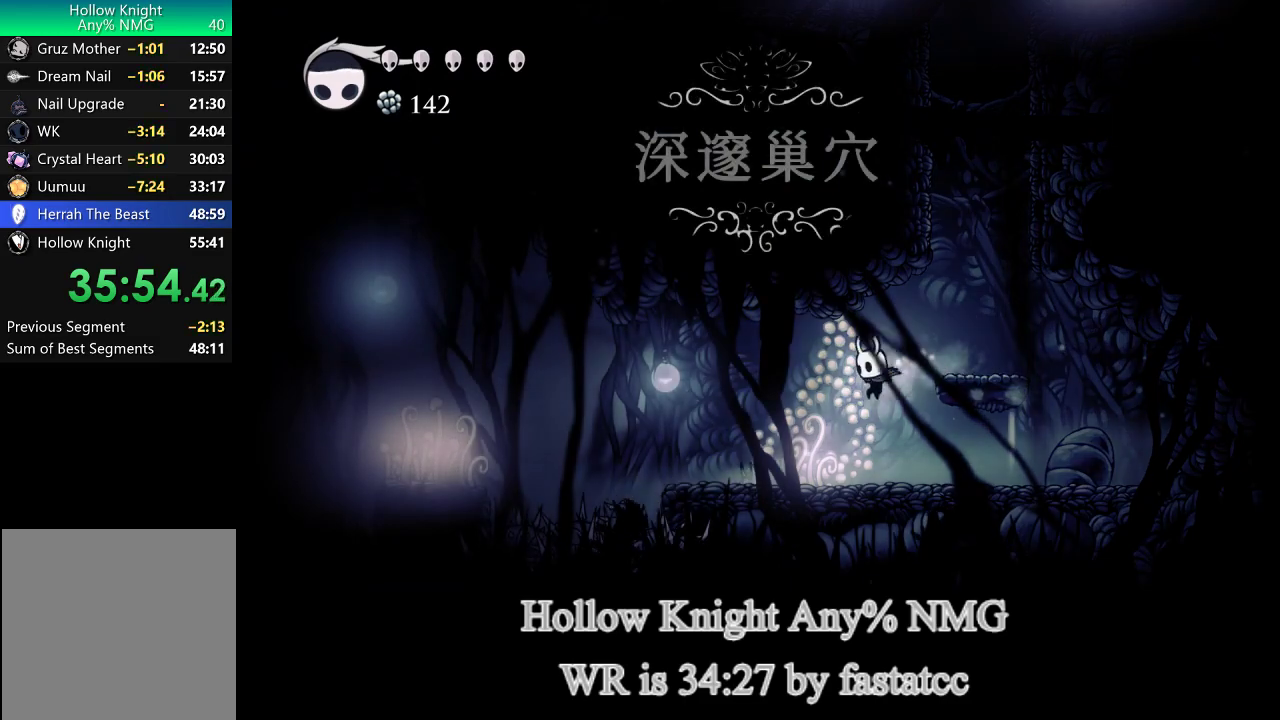
{"buttons": ["TRIANGLE", "L1"], "left_stick": "left", "right_stick": "center", "events": [[400, "L1", "down"], [500, "TRIANGLE", "down"]]}
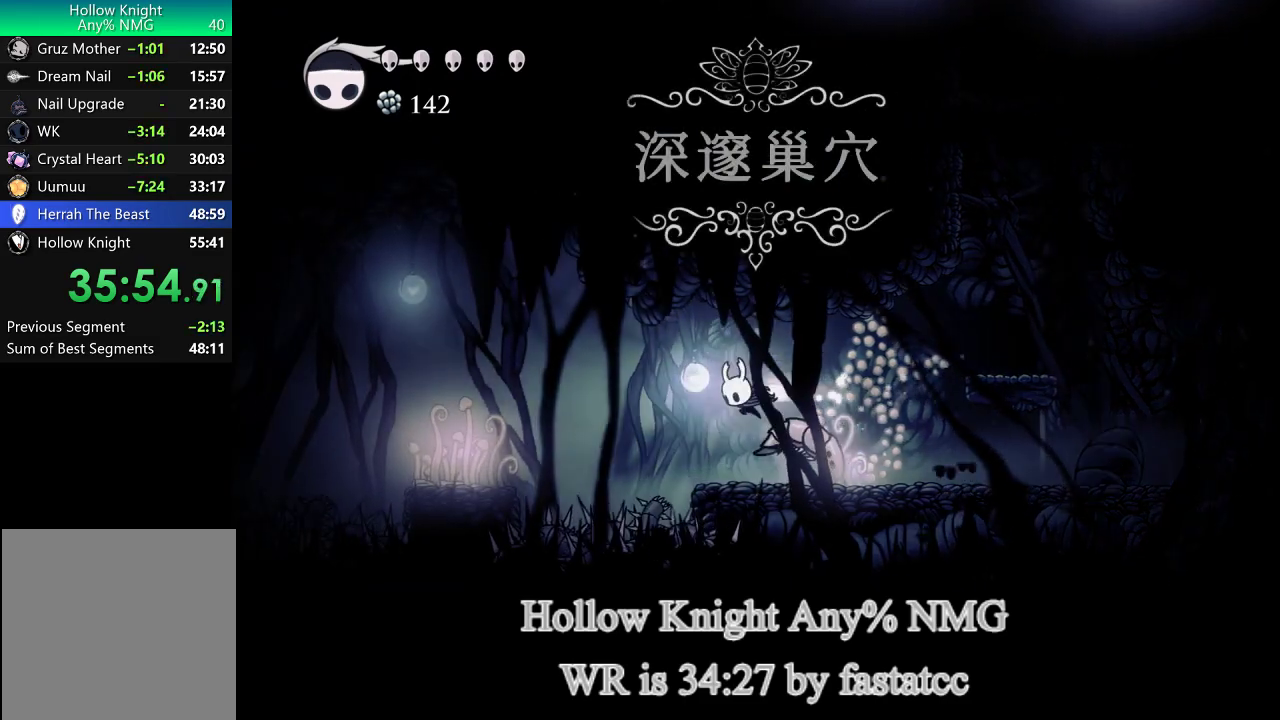
{"buttons": [], "left_stick": "left", "right_stick": "center", "events": [[100, "L1", "up"], [167, "TRIANGLE", "up"]]}
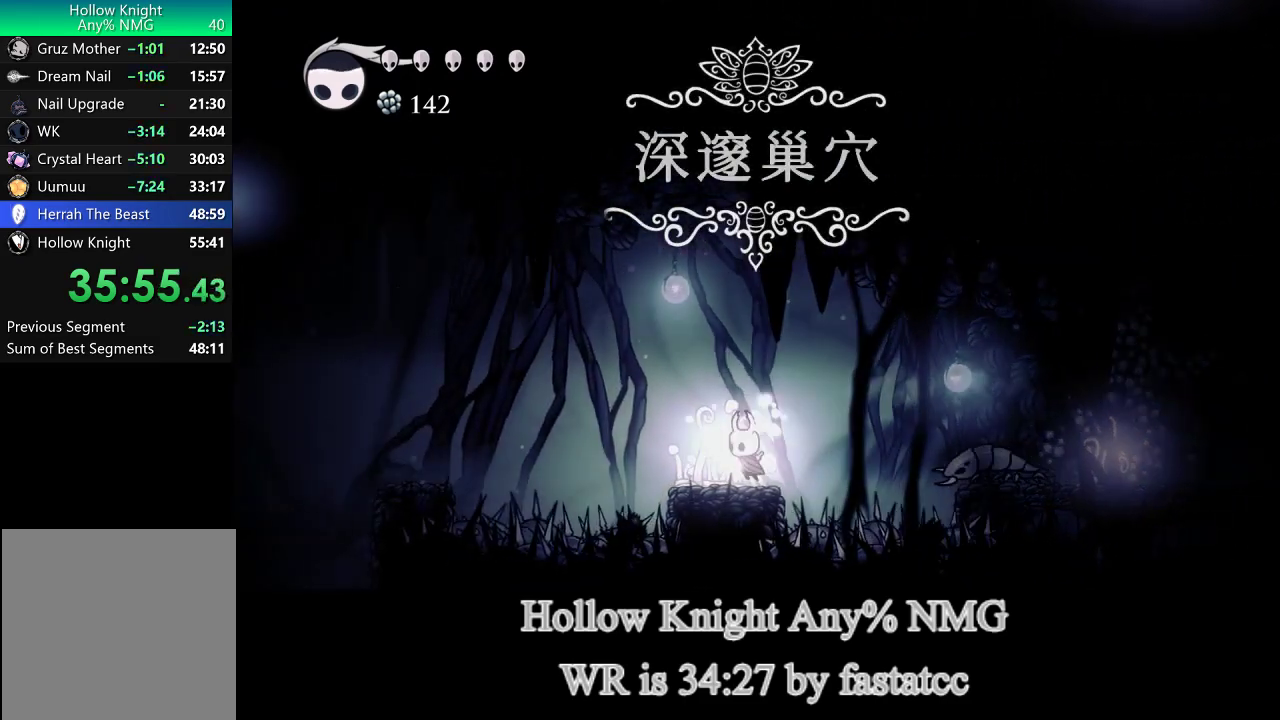
{"buttons": ["TRIANGLE", "L1"], "left_stick": "left", "right_stick": "center", "events": [[67, "L1", "down"], [267, "TRIANGLE", "down"]]}
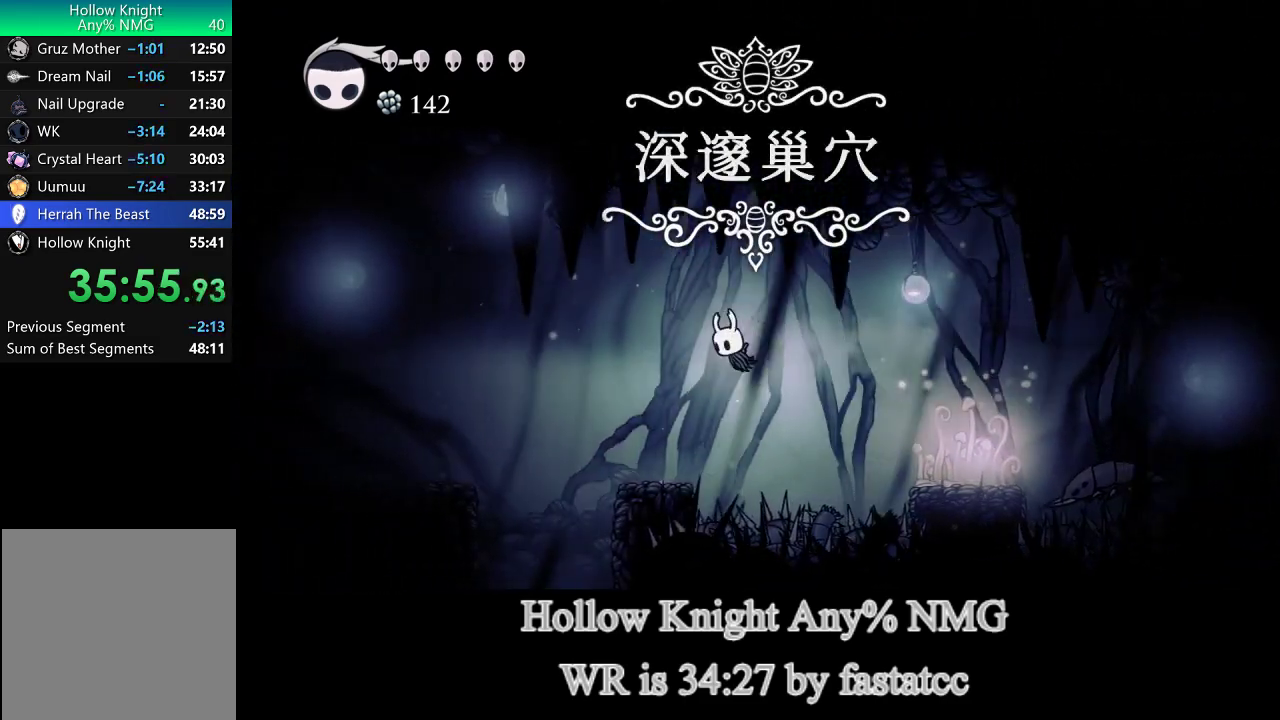
{"buttons": [], "left_stick": "center", "right_stick": "center", "events": [[17, "L1", "up"], [67, "TRIANGLE", "up"], [500, "left_stick", "center"]]}
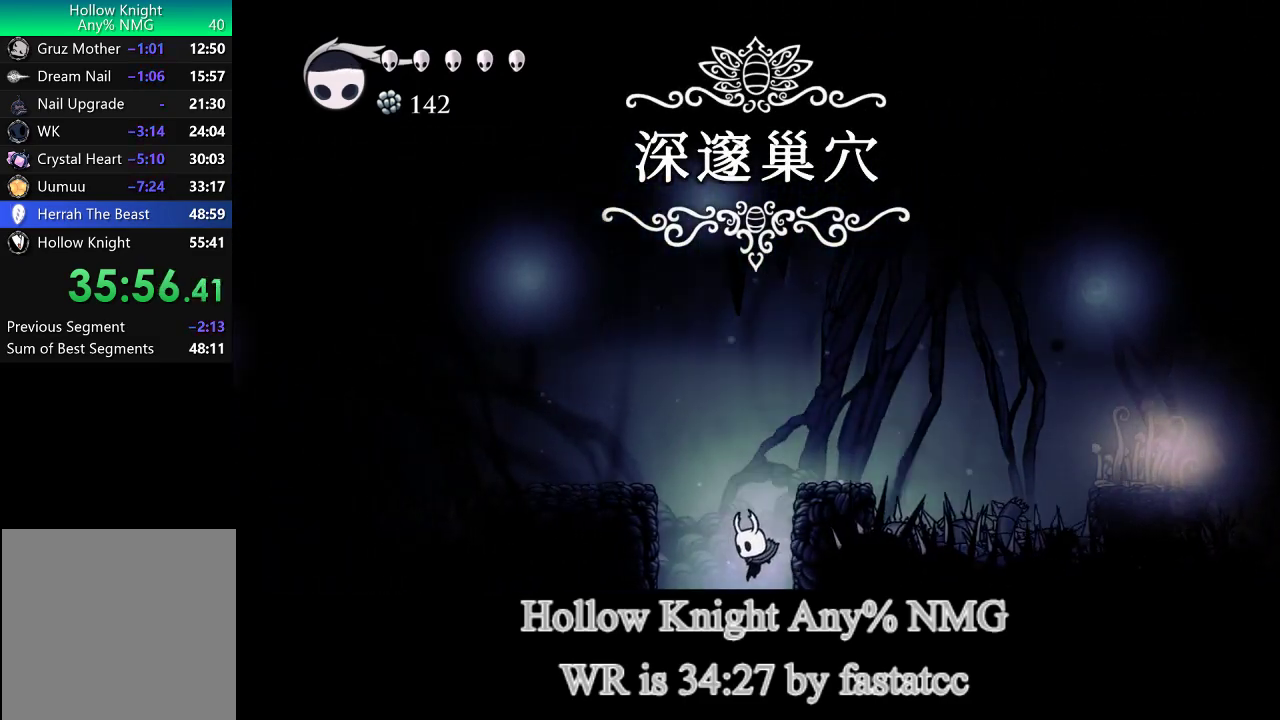
{"buttons": [], "left_stick": "center", "right_stick": "center", "events": [[17, "L2", "down"], [117, "L2", "up"]]}
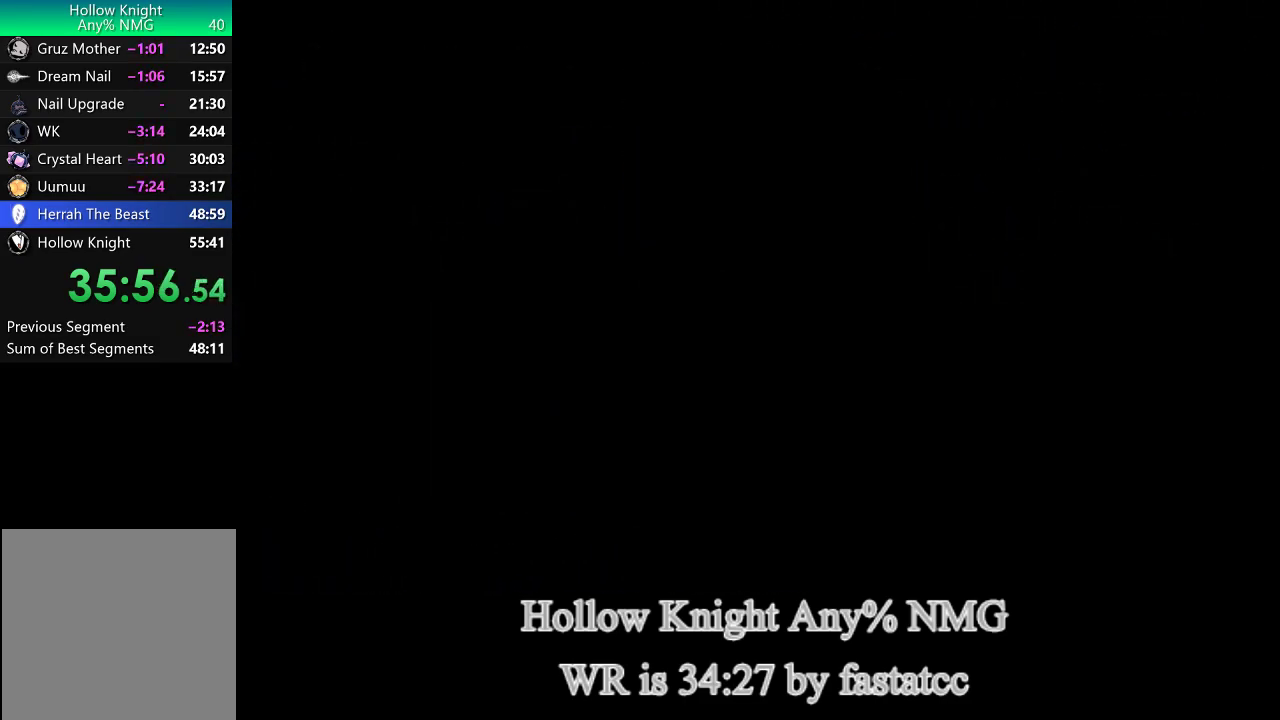
{"buttons": [], "left_stick": "center", "right_stick": "center", "events": []}
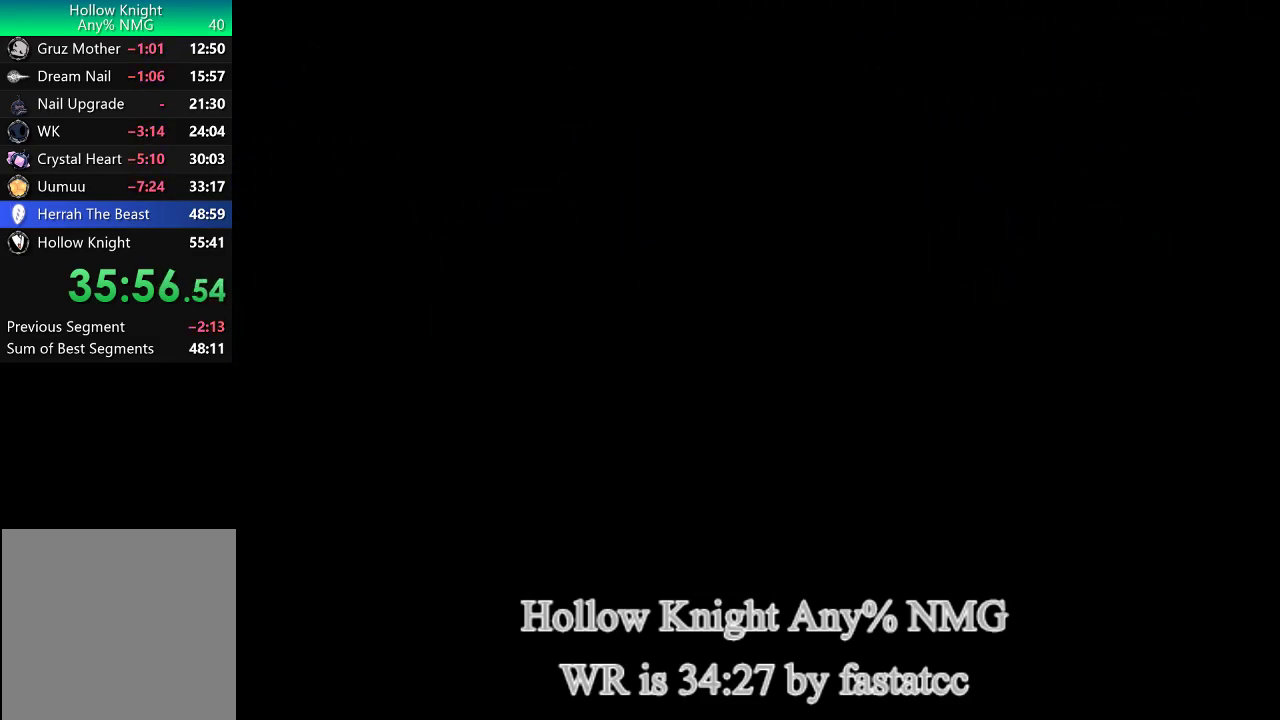
{"buttons": [], "left_stick": "center", "right_stick": "center", "events": []}
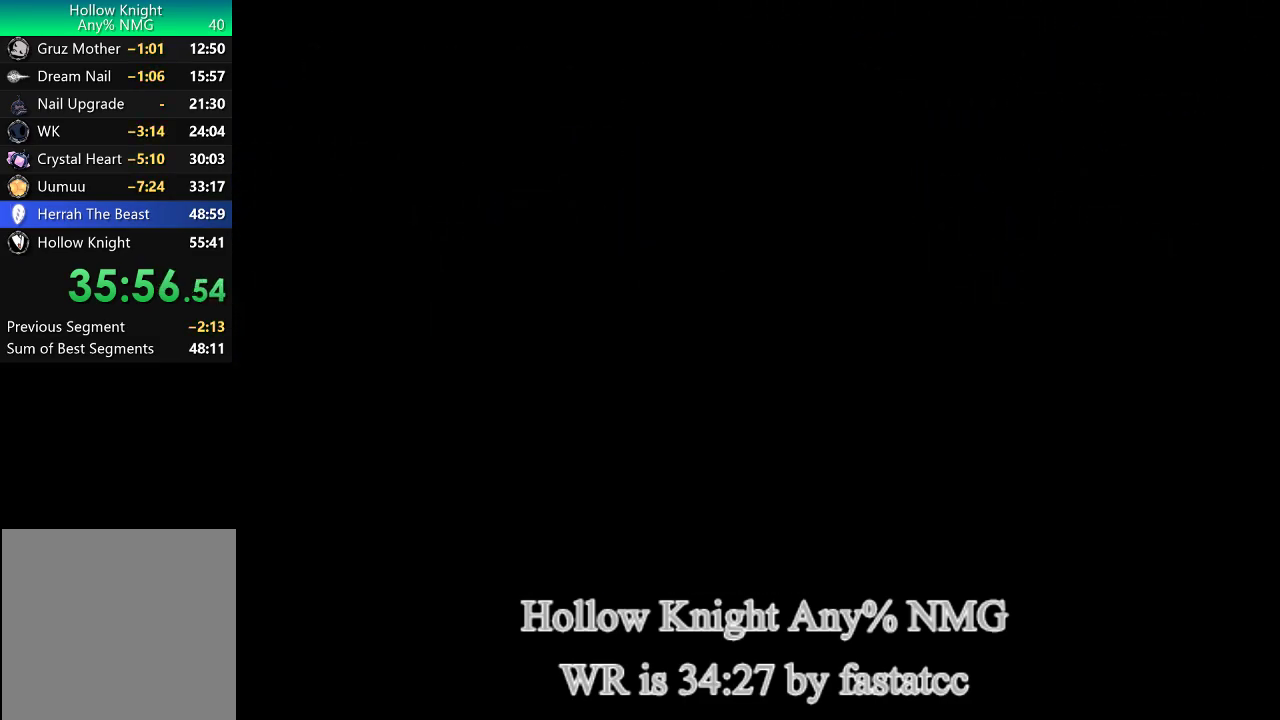
{"buttons": [], "left_stick": "center", "right_stick": "center", "events": []}
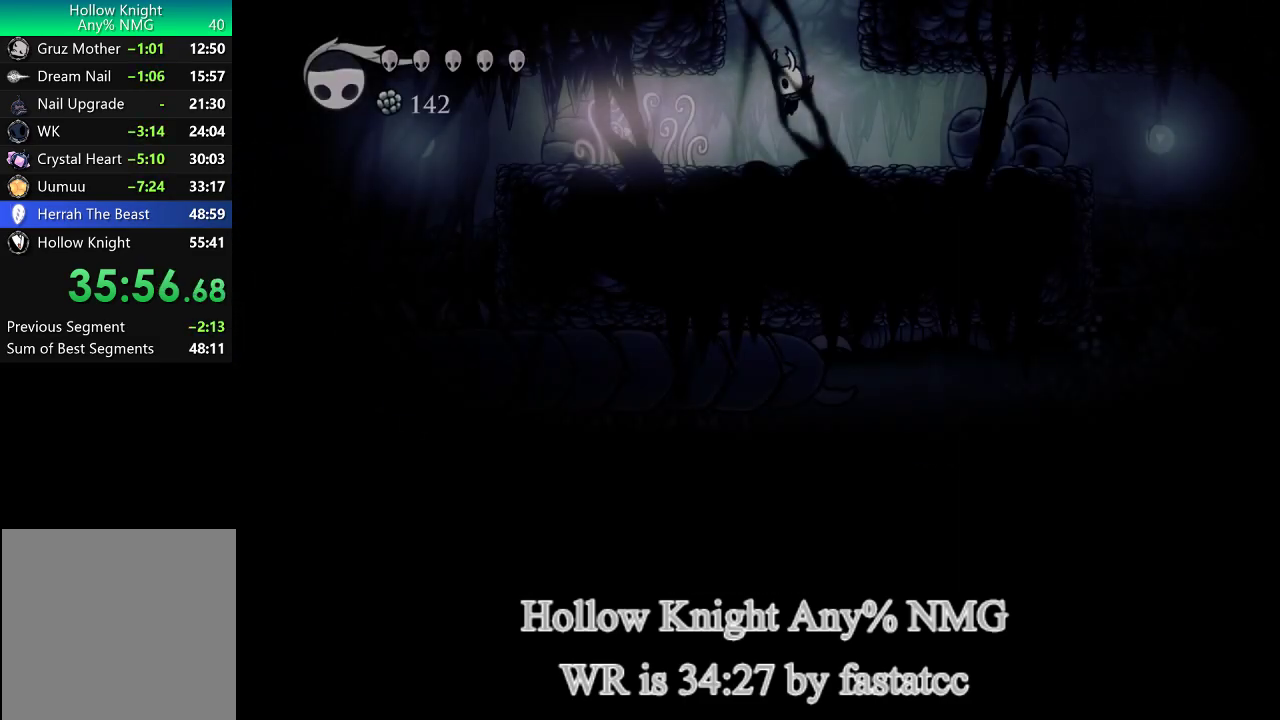
{"buttons": [], "left_stick": "left", "right_stick": "center", "events": [[267, "left_stick", "left"]]}
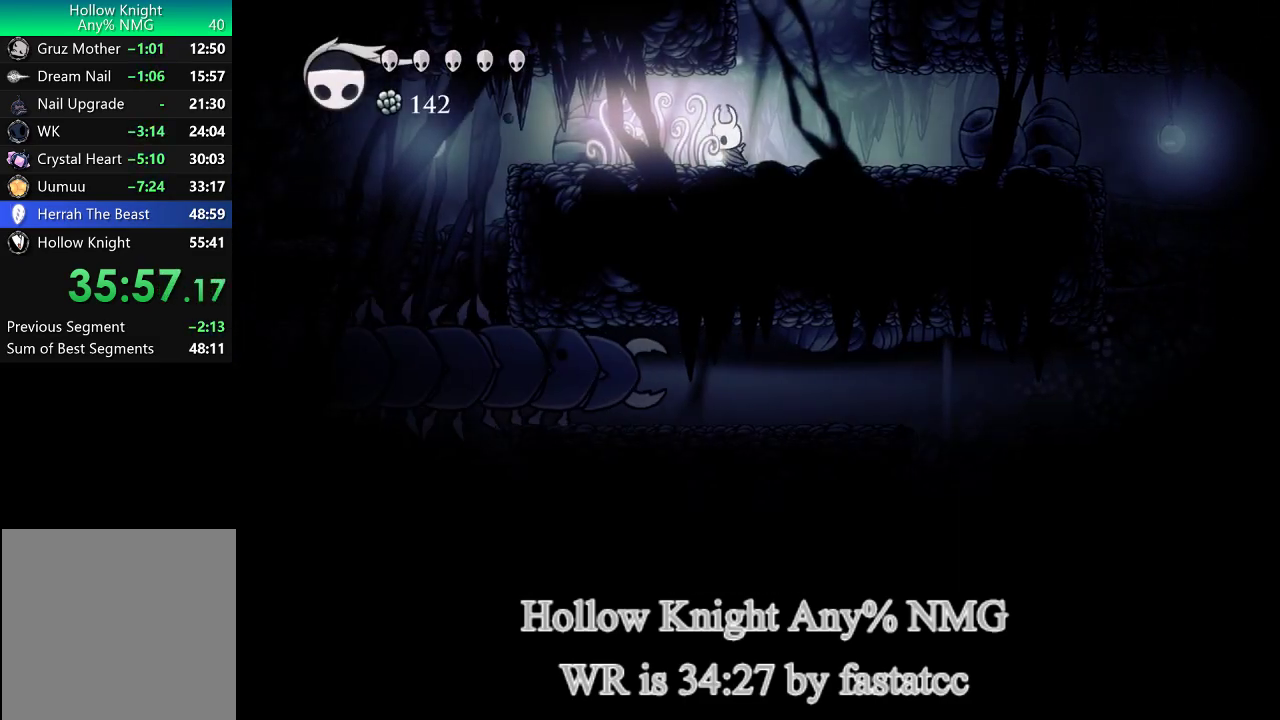
{"buttons": [], "left_stick": "center", "right_stick": "center", "events": [[50, "TRIANGLE", "down"], [233, "TRIANGLE", "up"], [417, "left_stick", "center"]]}
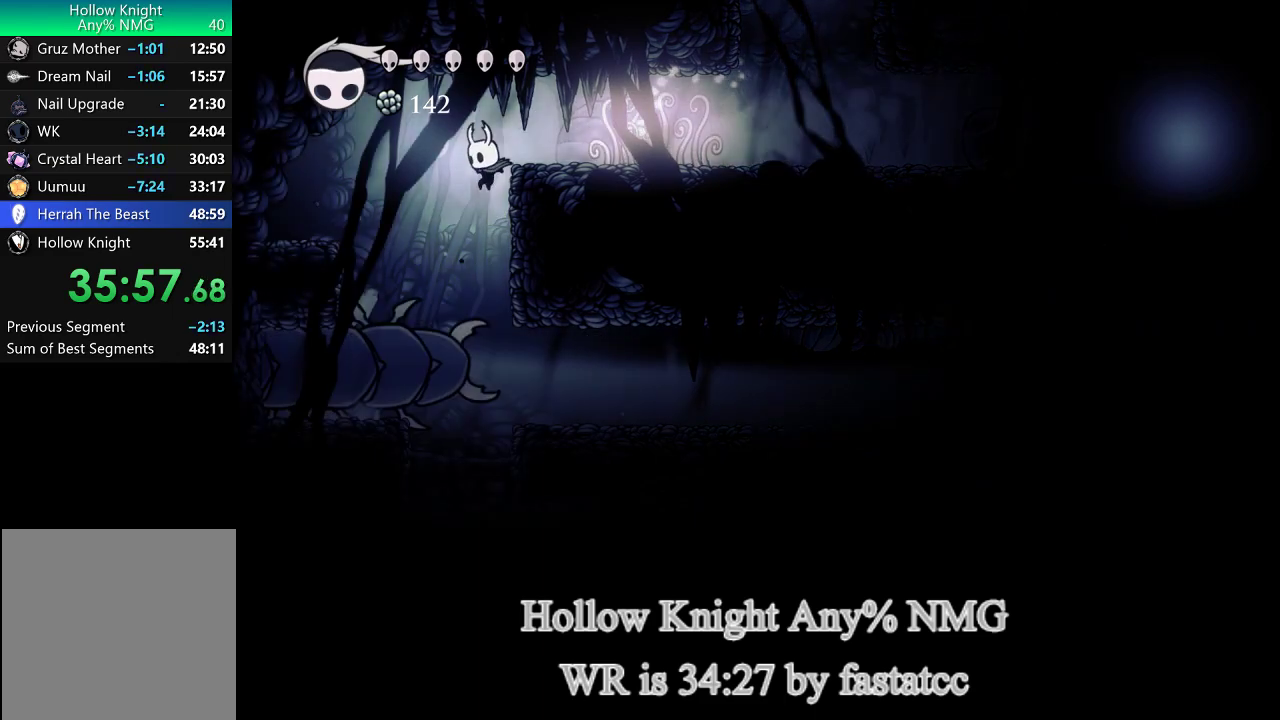
{"buttons": [], "left_stick": "center", "right_stick": "center", "events": []}
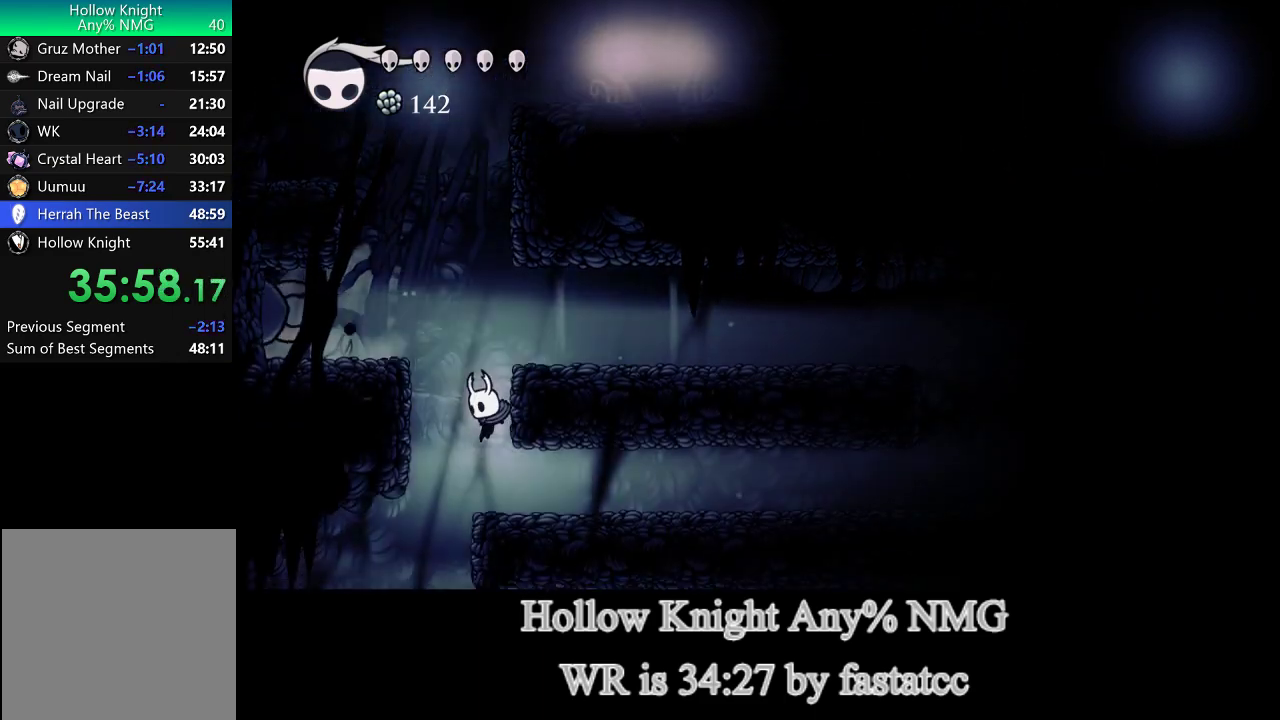
{"buttons": [], "left_stick": "center", "right_stick": "center", "events": [[183, "left_stick", "left"], [317, "left_stick", "center"]]}
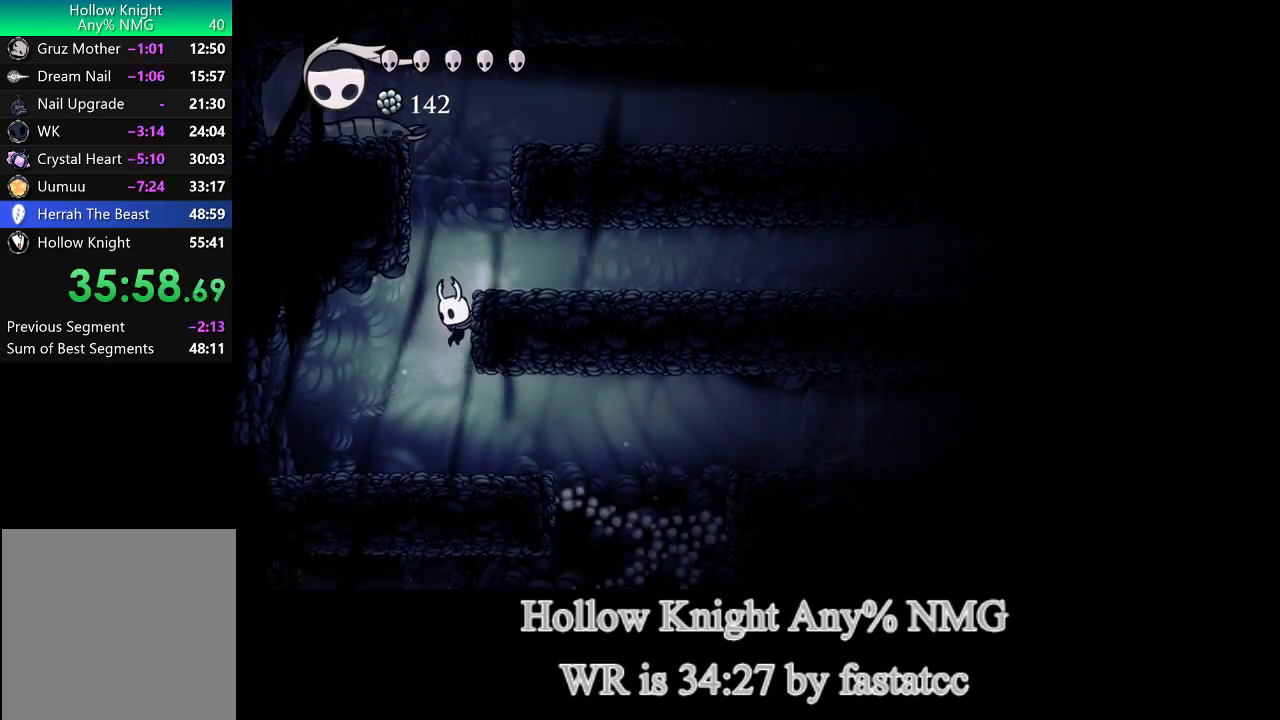
{"buttons": [], "left_stick": "right", "right_stick": "center", "events": [[150, "left_stick", "right"]]}
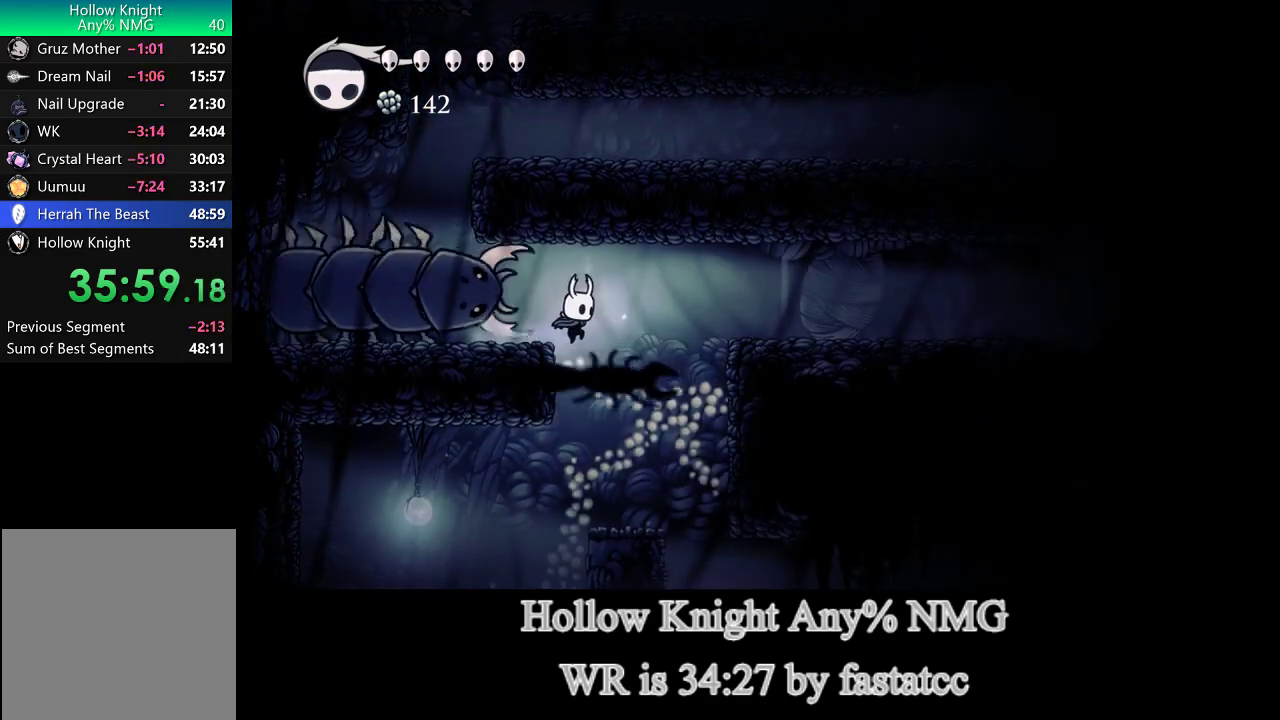
{"buttons": [], "left_stick": "center", "right_stick": "center", "events": [[300, "left_stick", "center"], [417, "left_stick", "left"], [483, "left_stick", "center"]]}
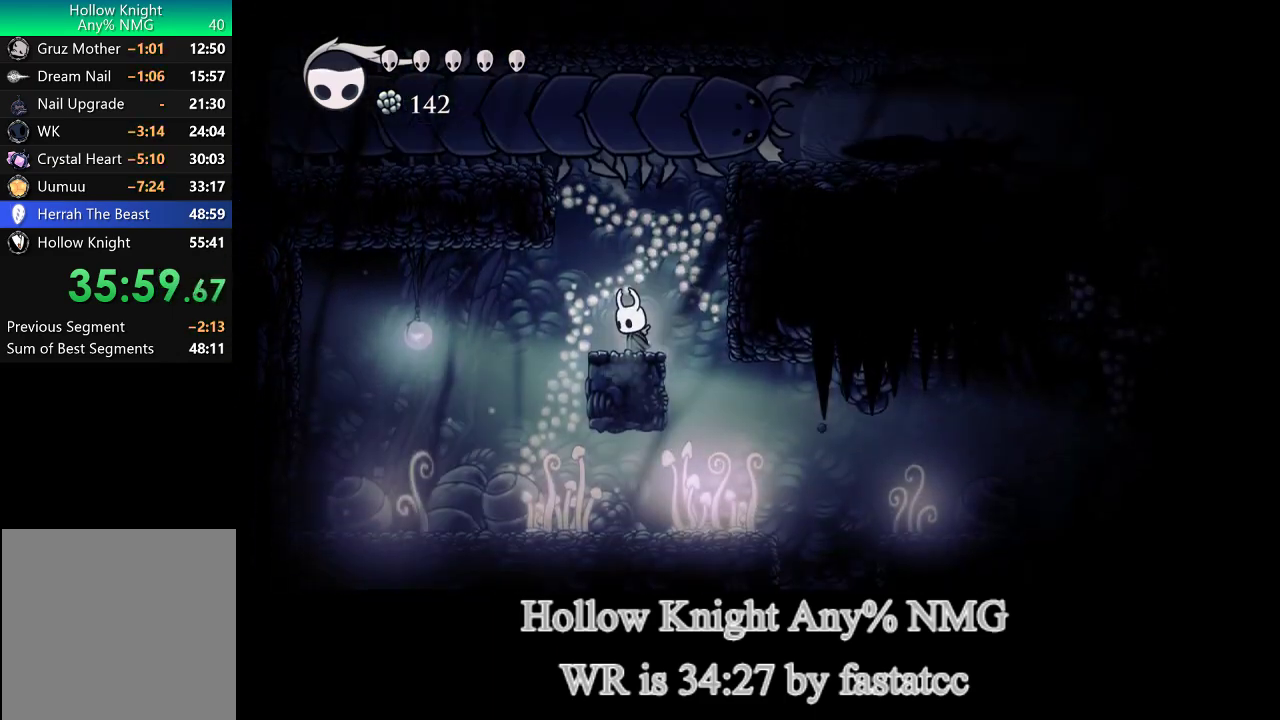
{"buttons": [], "left_stick": "center", "right_stick": "center", "events": [[83, "left_stick", "left"], [350, "left_stick", "center"]]}
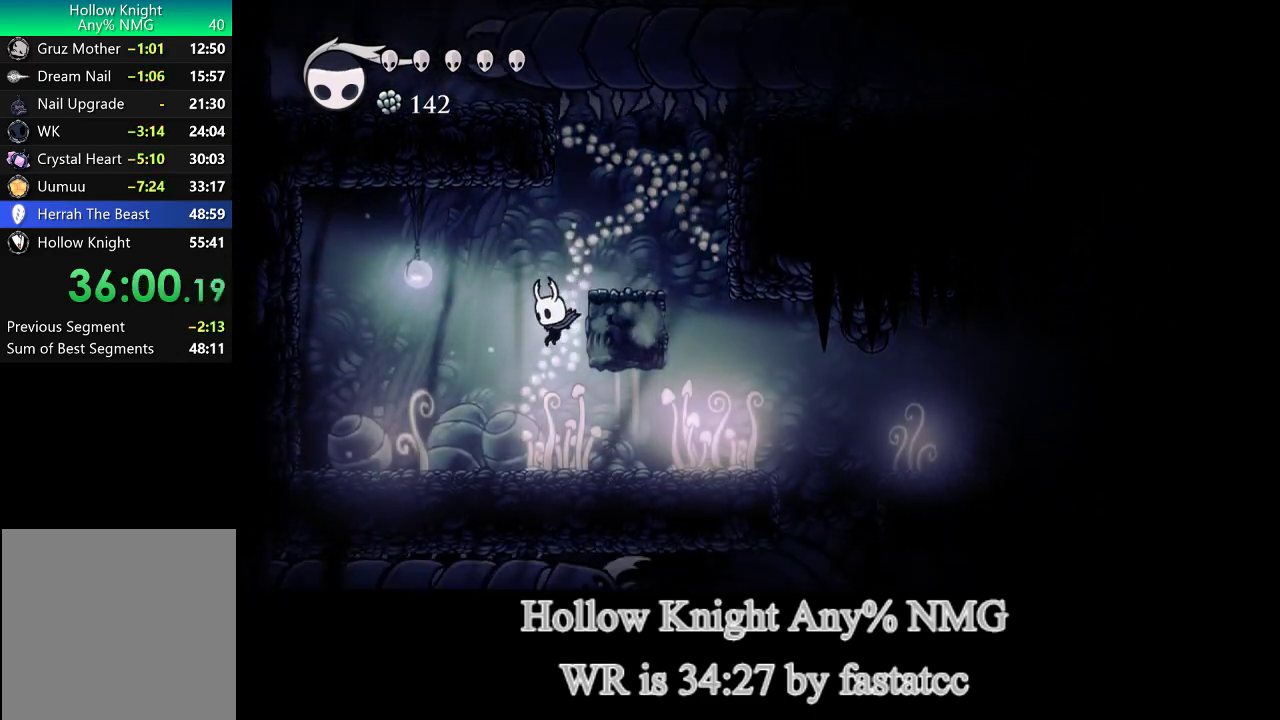
{"buttons": [], "left_stick": "left", "right_stick": "center", "events": [[67, "left_stick", "right"], [217, "TRIANGLE", "down"], [417, "TRIANGLE", "up"], [417, "left_stick", "left"]]}
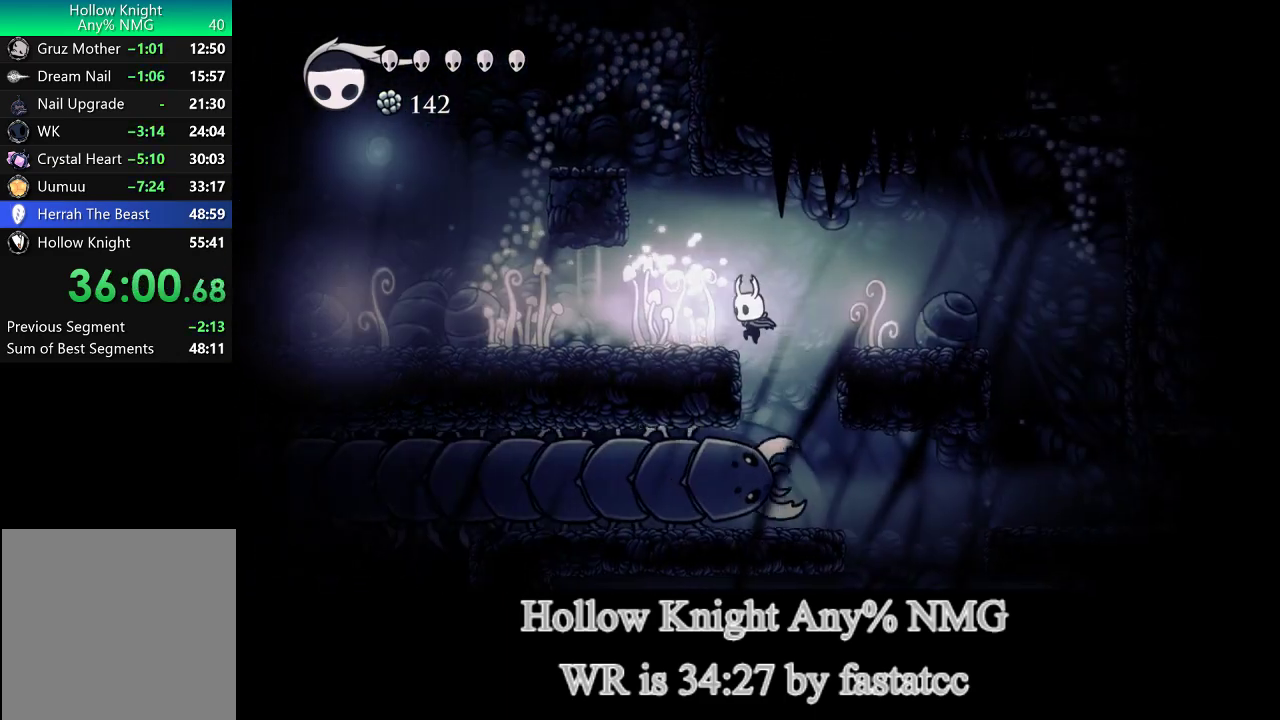
{"buttons": ["L1", "R1"], "left_stick": "down", "right_stick": "center"}
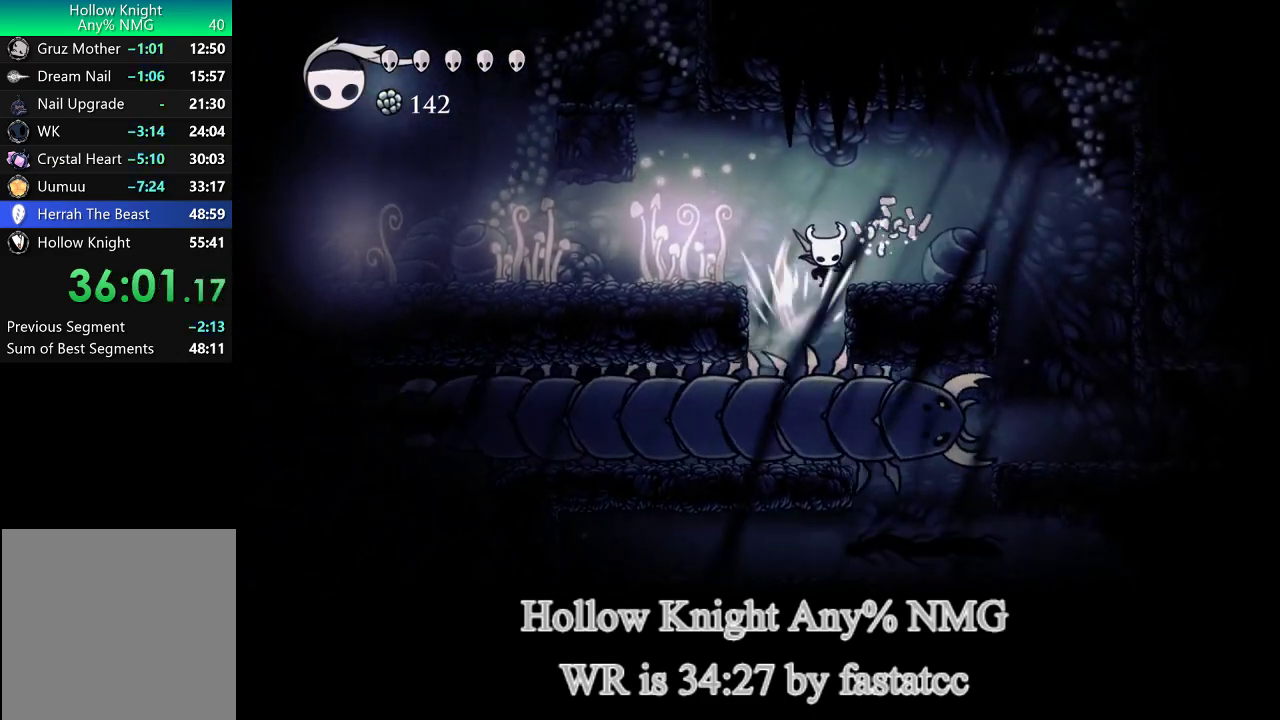
{"buttons": ["R1"], "left_stick": "down", "right_stick": "center"}
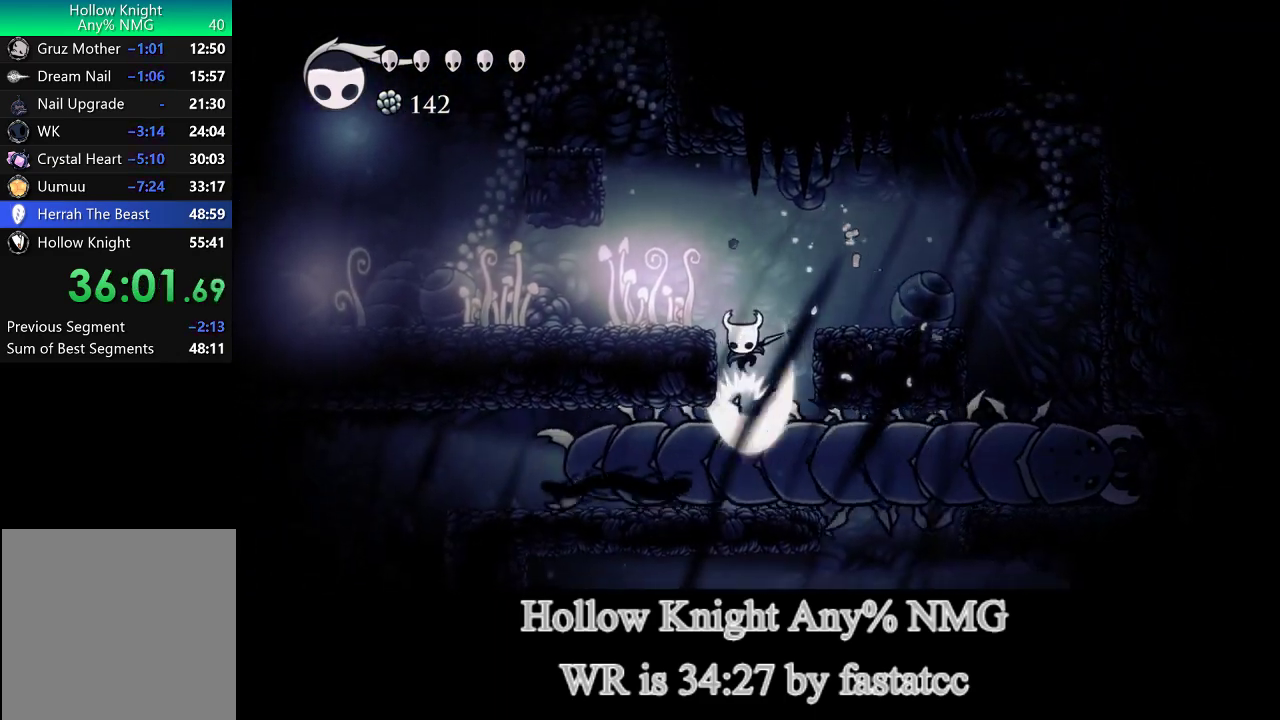
{"buttons": [], "left_stick": "center", "right_stick": "center", "events": [[117, "R1", "up"], [317, "left_stick", "center"]]}
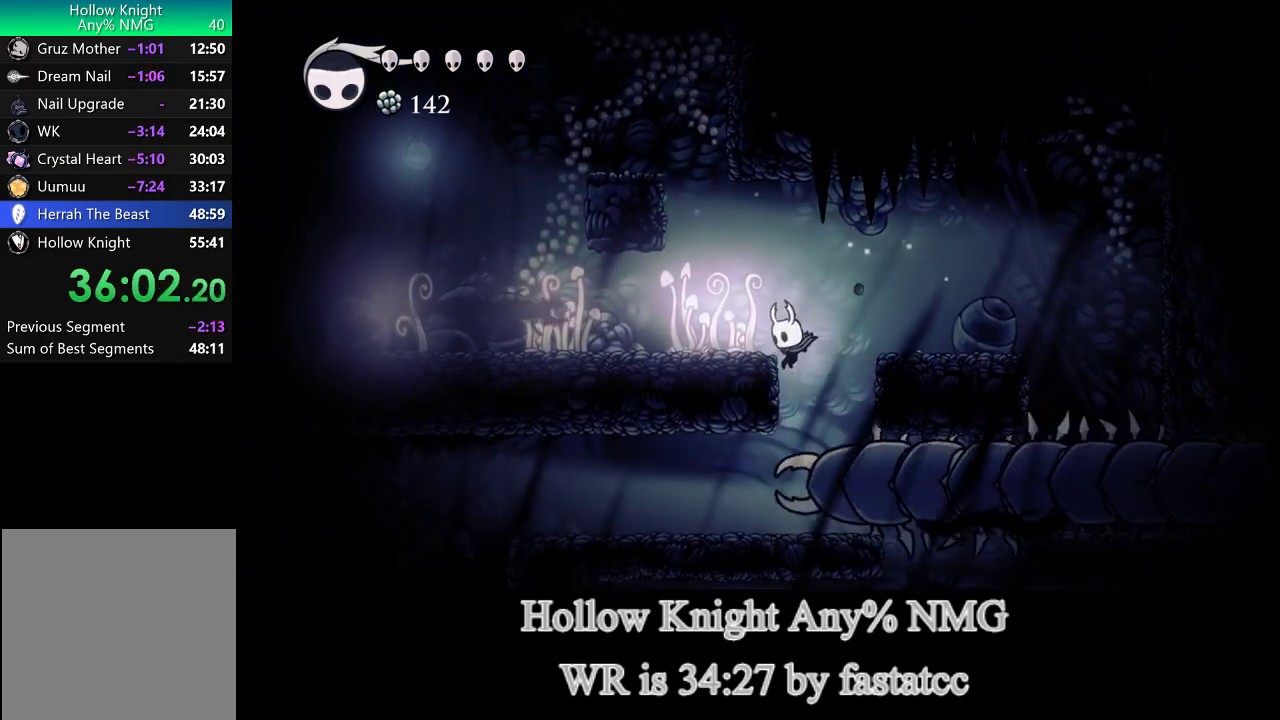
{"buttons": [], "left_stick": "right", "right_stick": "center", "events": [[250, "left_stick", "right"]]}
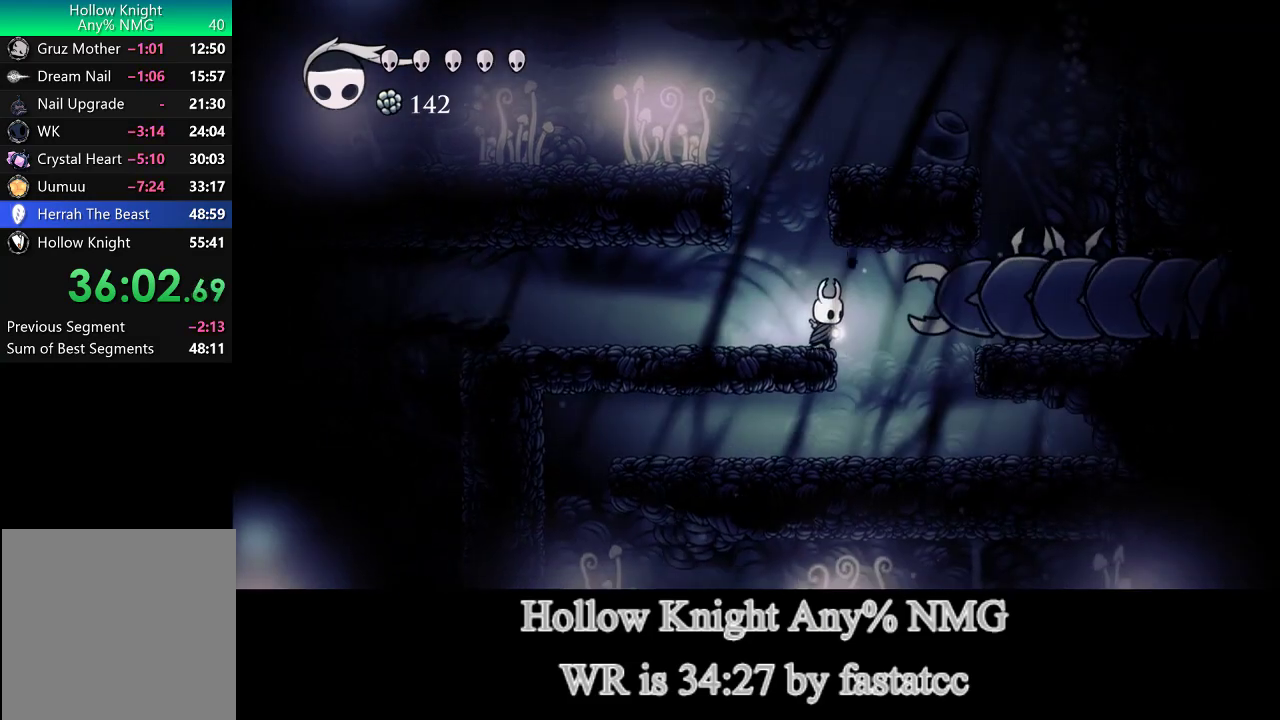
{"buttons": ["TRIANGLE"], "left_stick": "left", "right_stick": "center", "events": [[283, "left_stick", "left"], [433, "TRIANGLE", "down"]]}
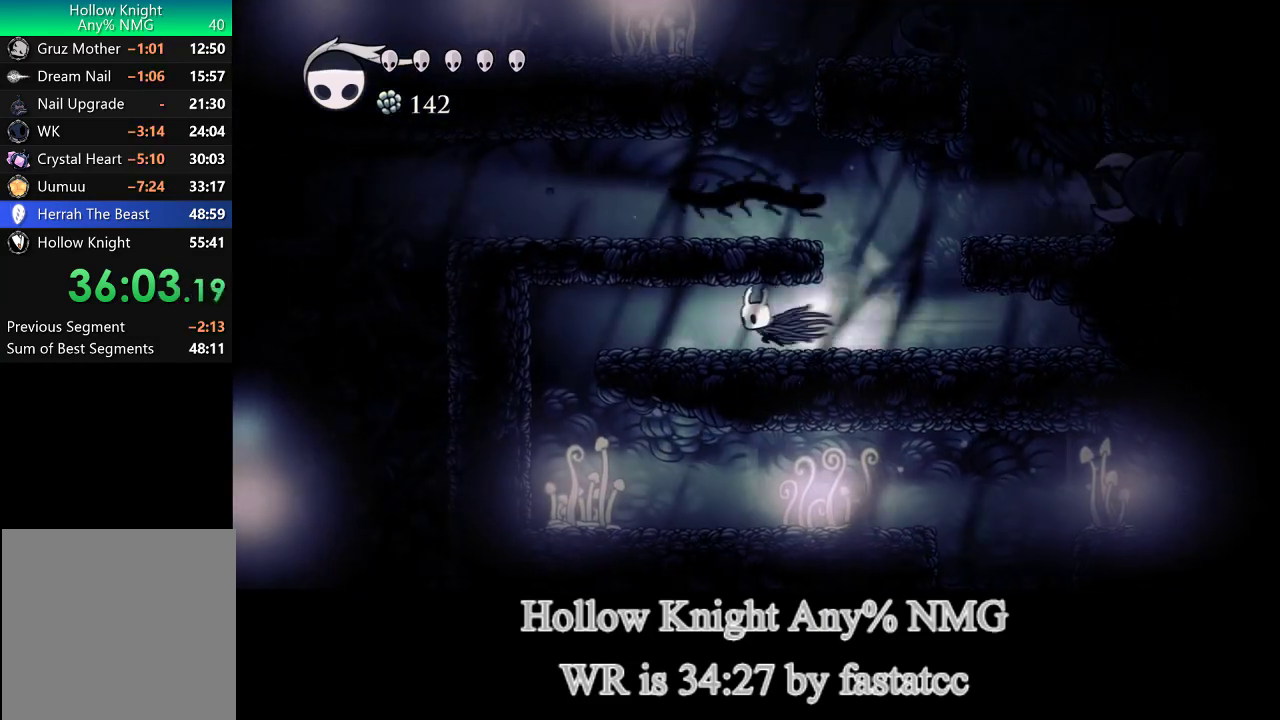
{"buttons": [], "left_stick": "left", "right_stick": "center", "events": [[133, "TRIANGLE", "up"]]}
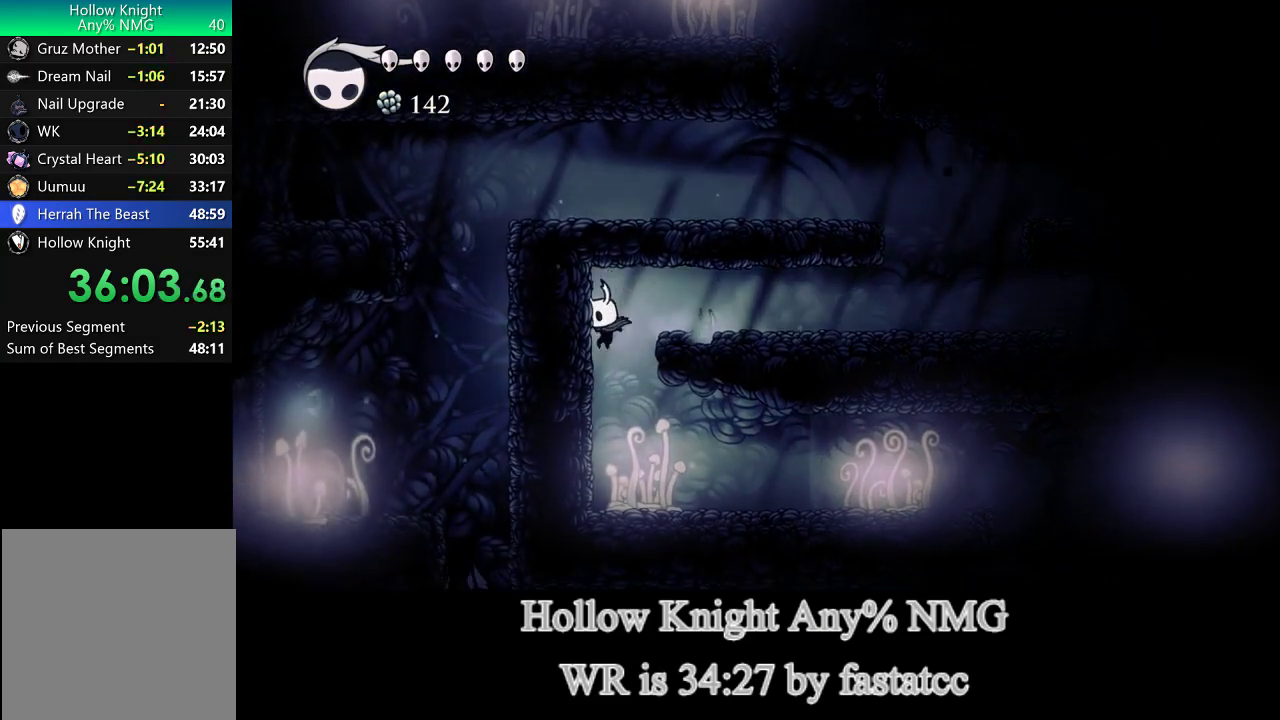
{"buttons": ["TRIANGLE"], "left_stick": "right", "right_stick": "center", "events": [[17, "left_stick", "center"], [83, "left_stick", "right"], [283, "TRIANGLE", "down"]]}
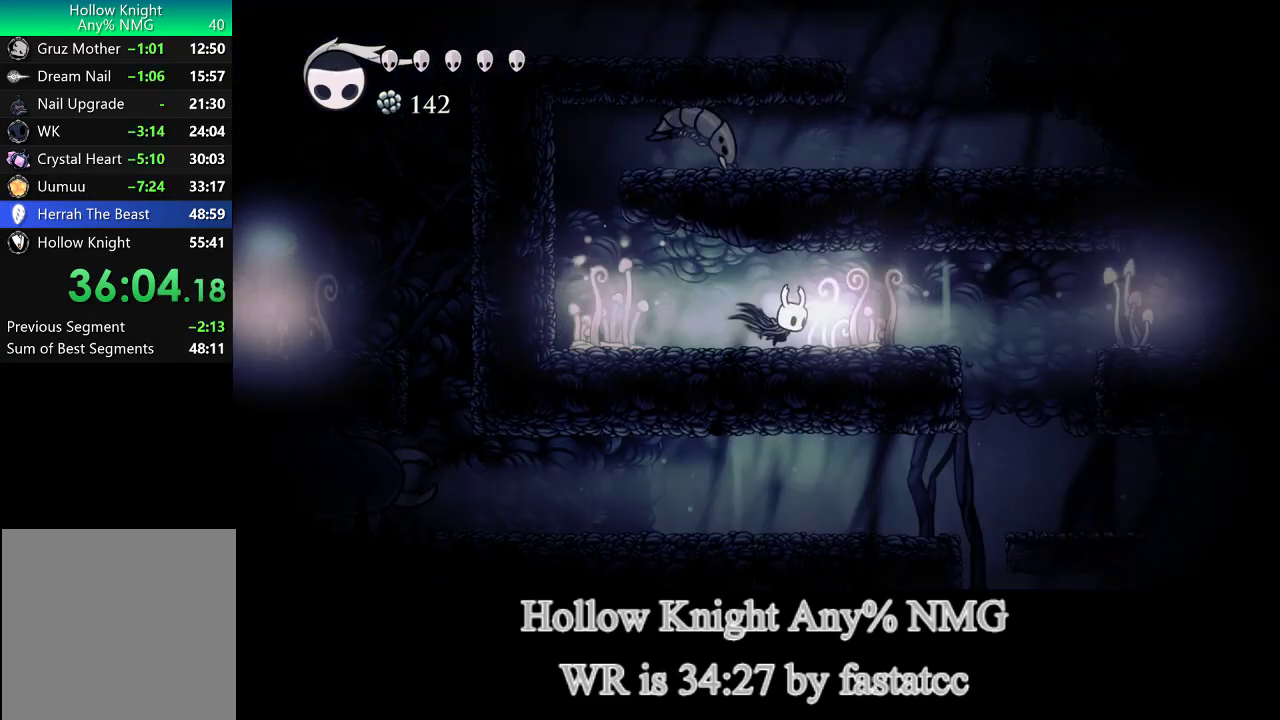
{"buttons": [], "left_stick": "right", "right_stick": "center", "events": [[17, "TRIANGLE", "up"]]}
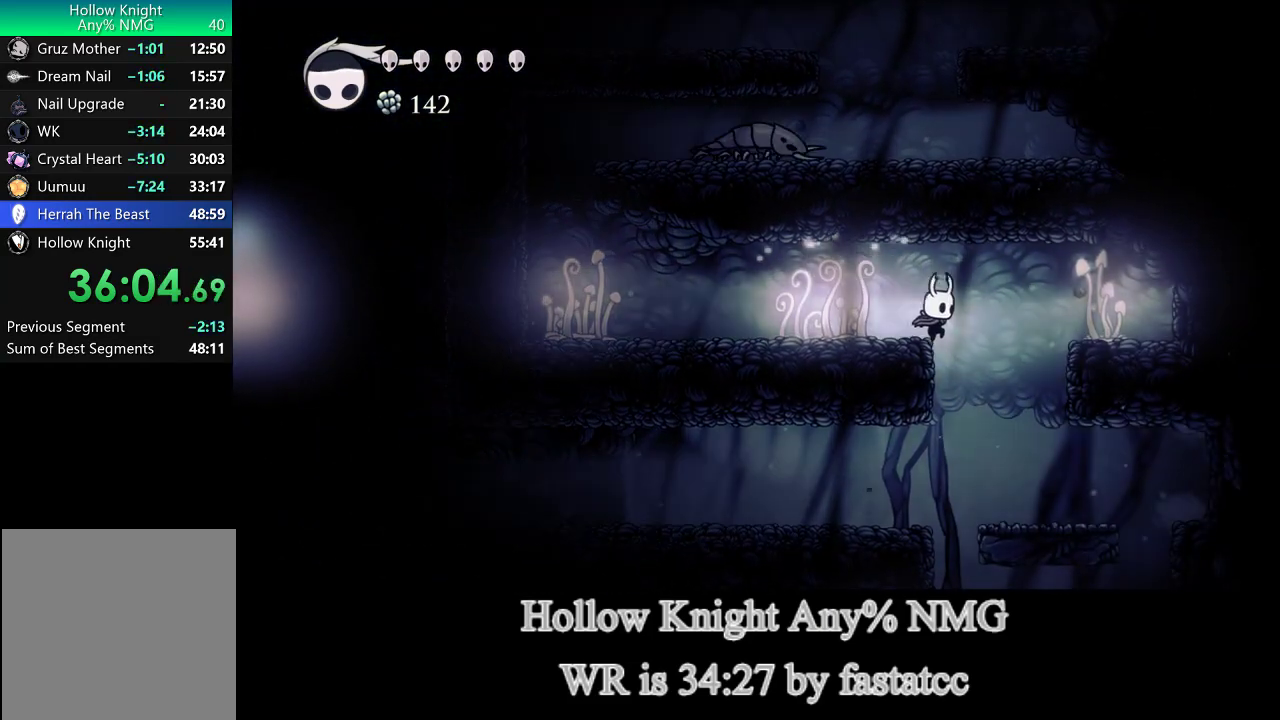
{"buttons": [], "left_stick": "center", "right_stick": "center", "events": [[117, "left_stick", "center"]]}
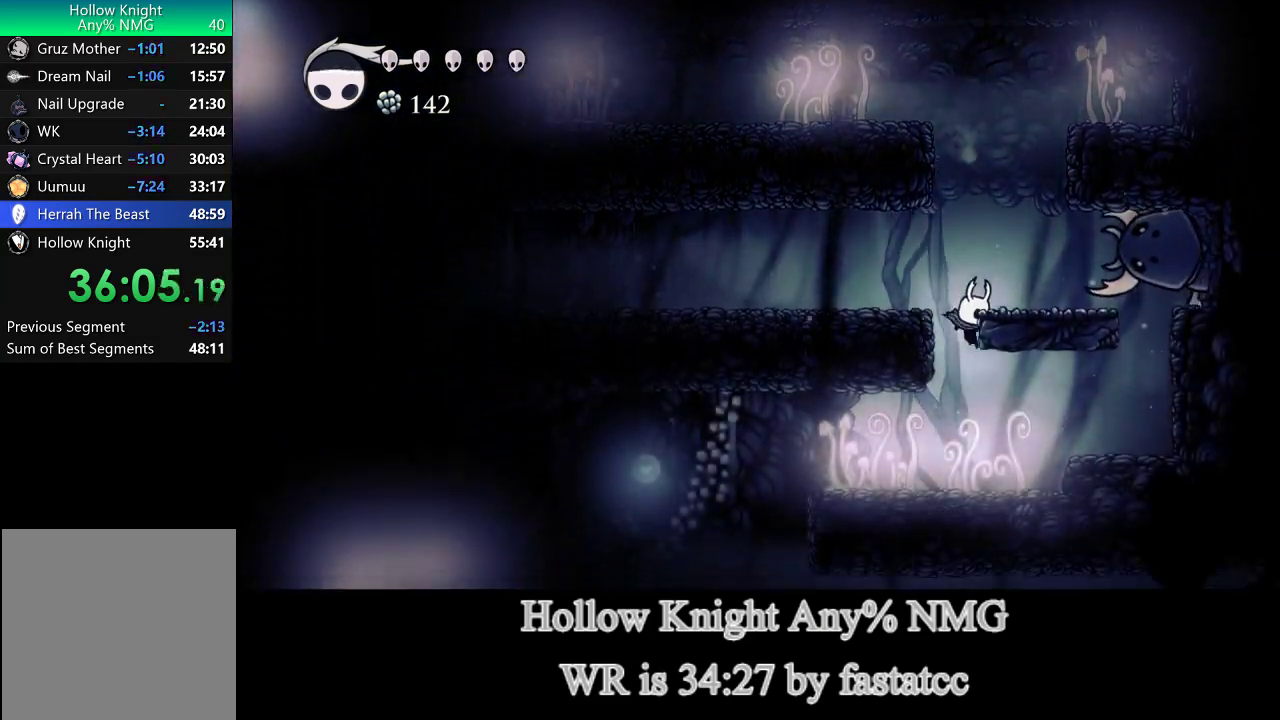
{"buttons": ["TRIANGLE"], "left_stick": "left", "right_stick": "center", "events": [[150, "left_stick", "left"], [367, "TRIANGLE", "down"]]}